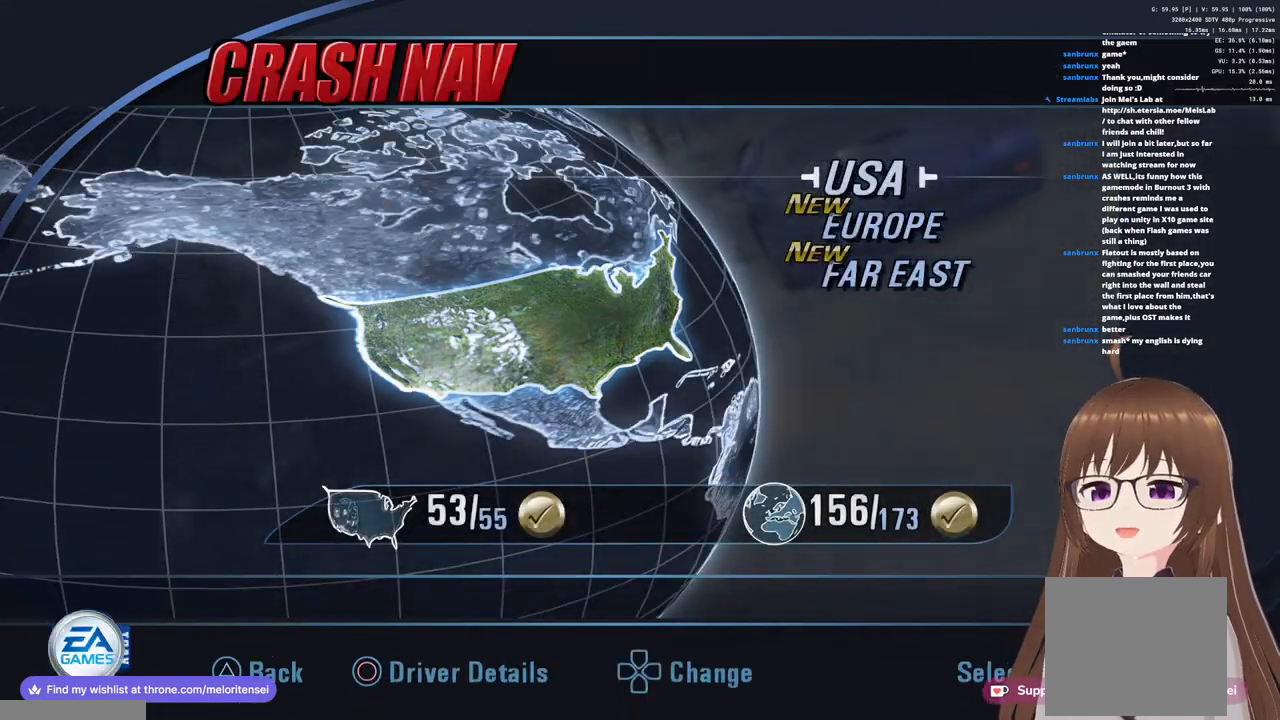
Gameplay with a controller (PlayStation layout); each line is a JSON object with the inputs held at the frame after it. "events" lists button and stick changes between this image and that frame as [ms after this image, input, new state], when the widget could be followed in between.
{"buttons": [], "left_stick": "center", "right_stick": "center", "events": [[317, "left_stick", "down"], [417, "left_stick", "center"]]}
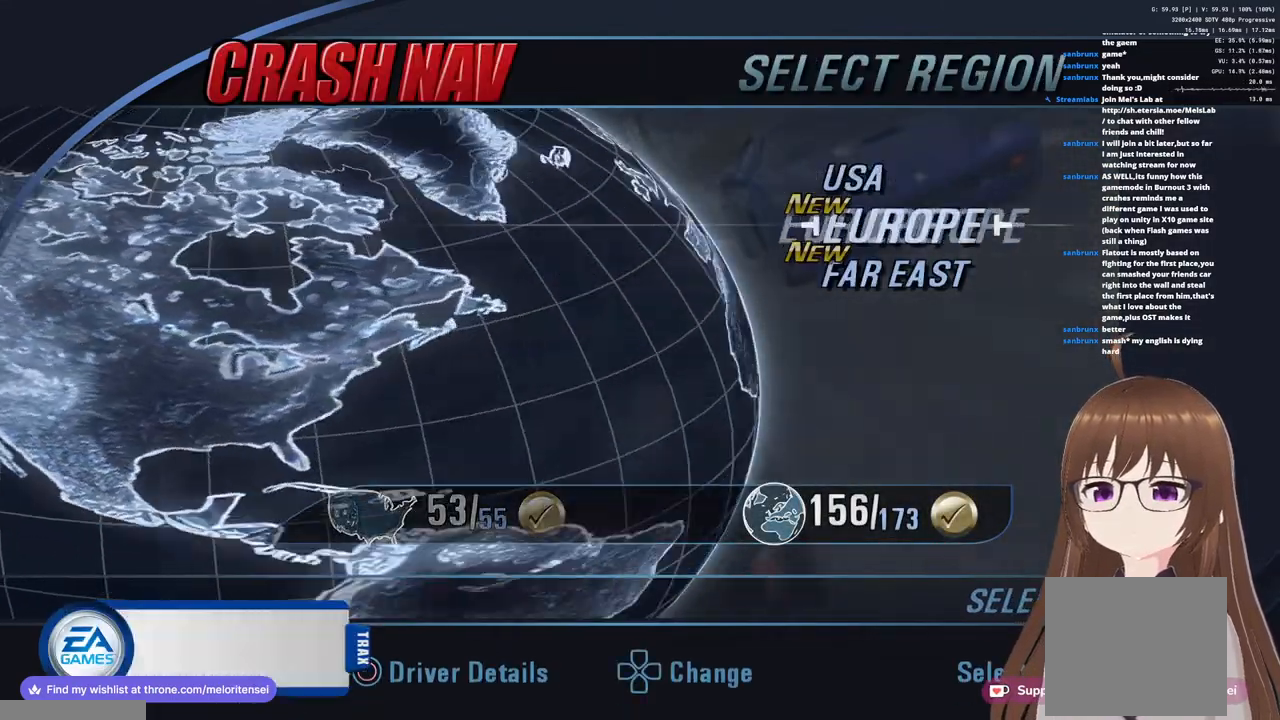
{"buttons": [], "left_stick": "center", "right_stick": "center", "events": [[167, "CROSS", "down"], [233, "CROSS", "up"]]}
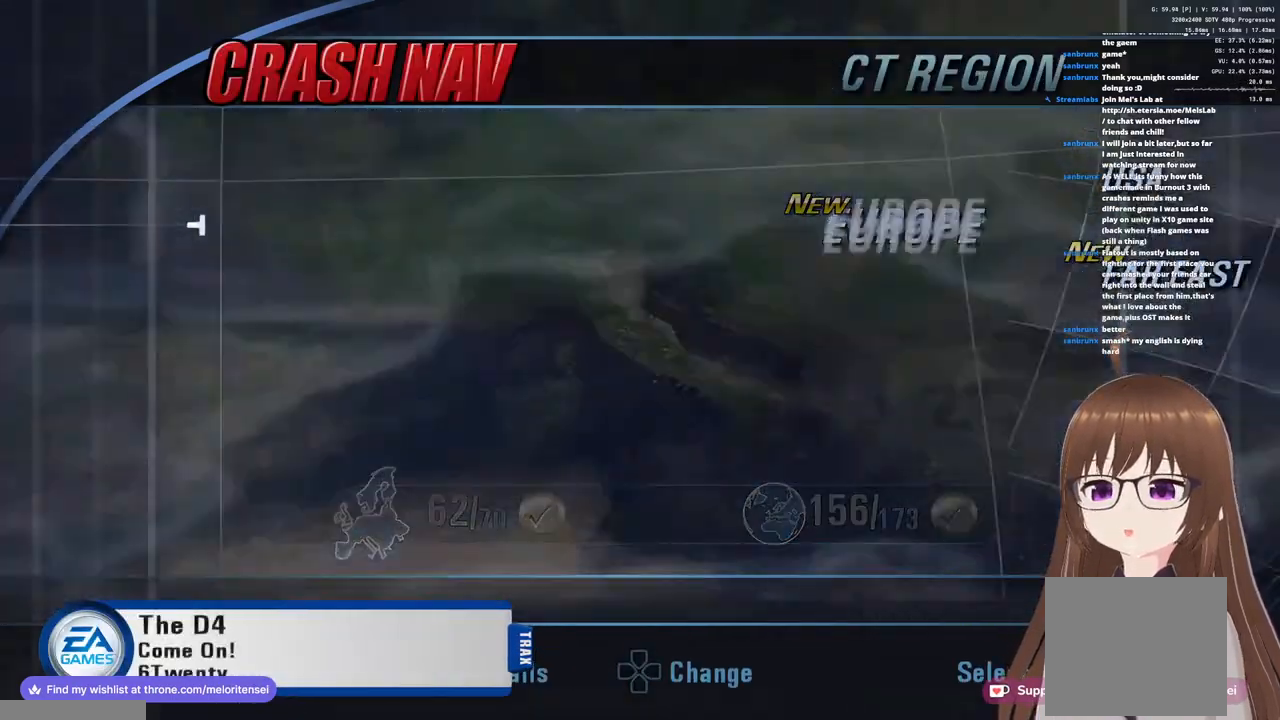
{"buttons": [], "left_stick": "center", "right_stick": "center", "events": []}
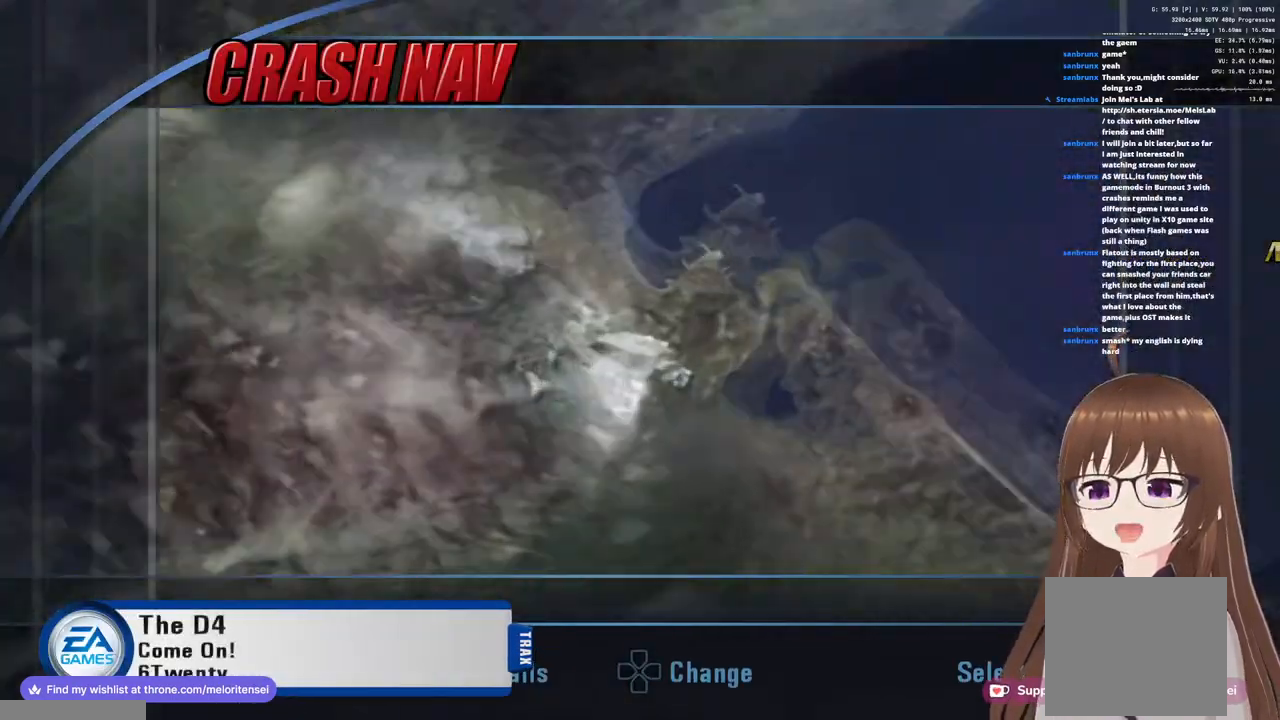
{"buttons": [], "left_stick": "center", "right_stick": "center", "events": []}
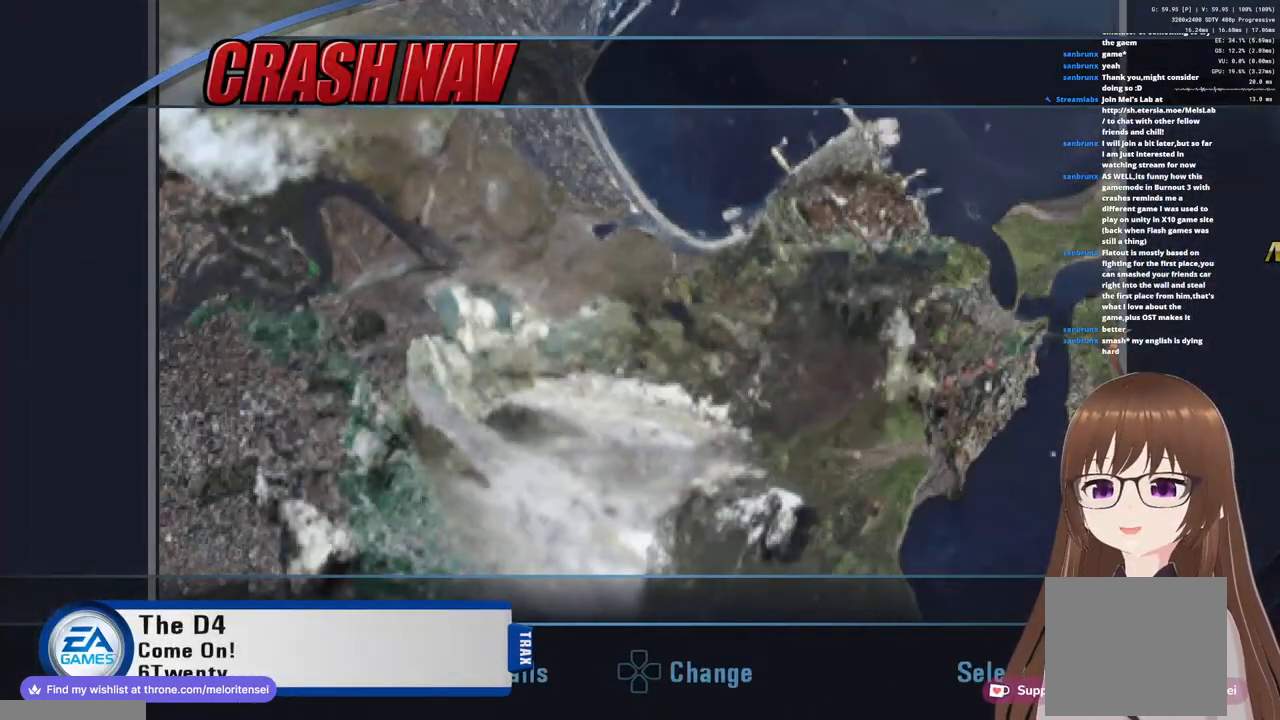
{"buttons": [], "left_stick": "center", "right_stick": "center", "events": []}
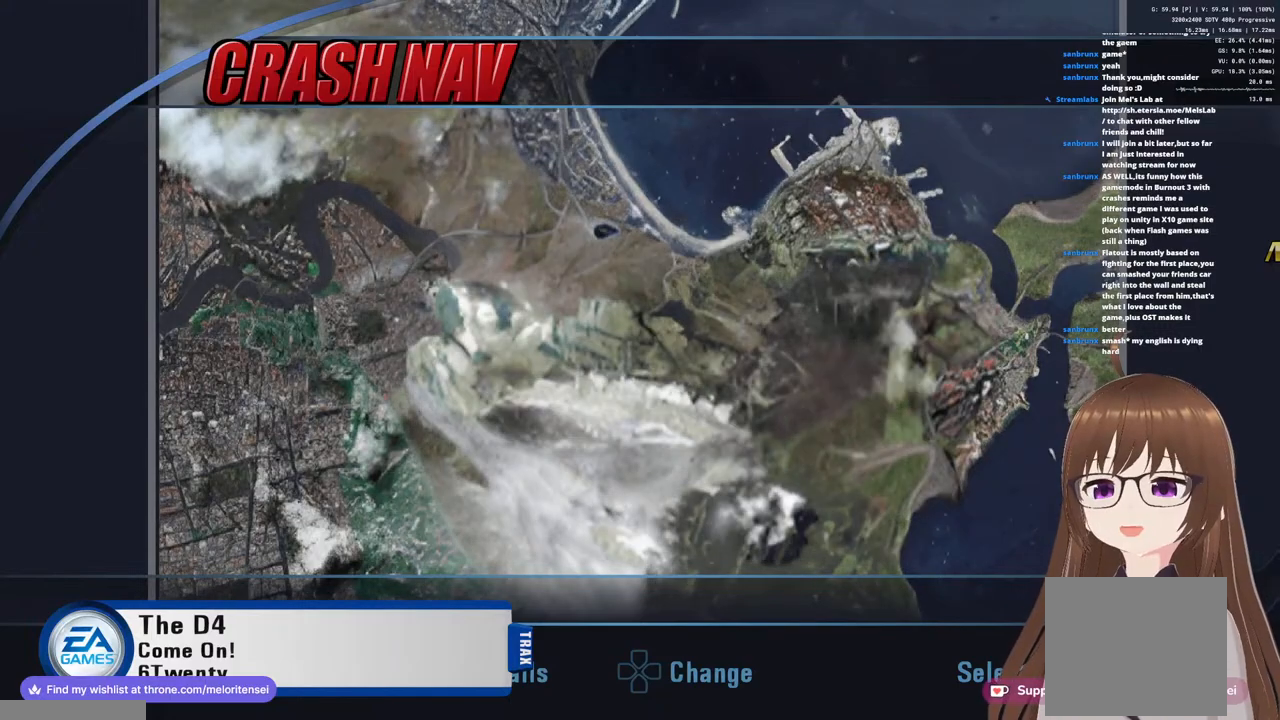
{"buttons": [], "left_stick": "center", "right_stick": "center", "events": []}
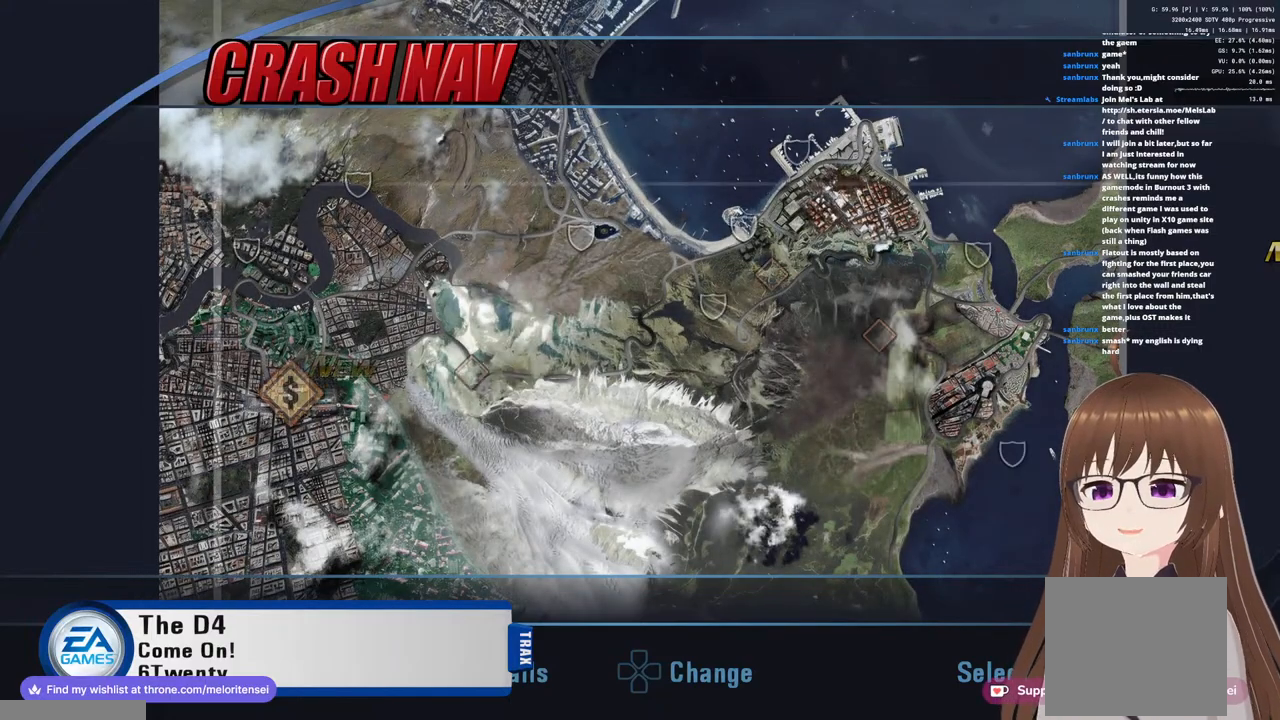
{"buttons": [], "left_stick": "center", "right_stick": "center", "events": []}
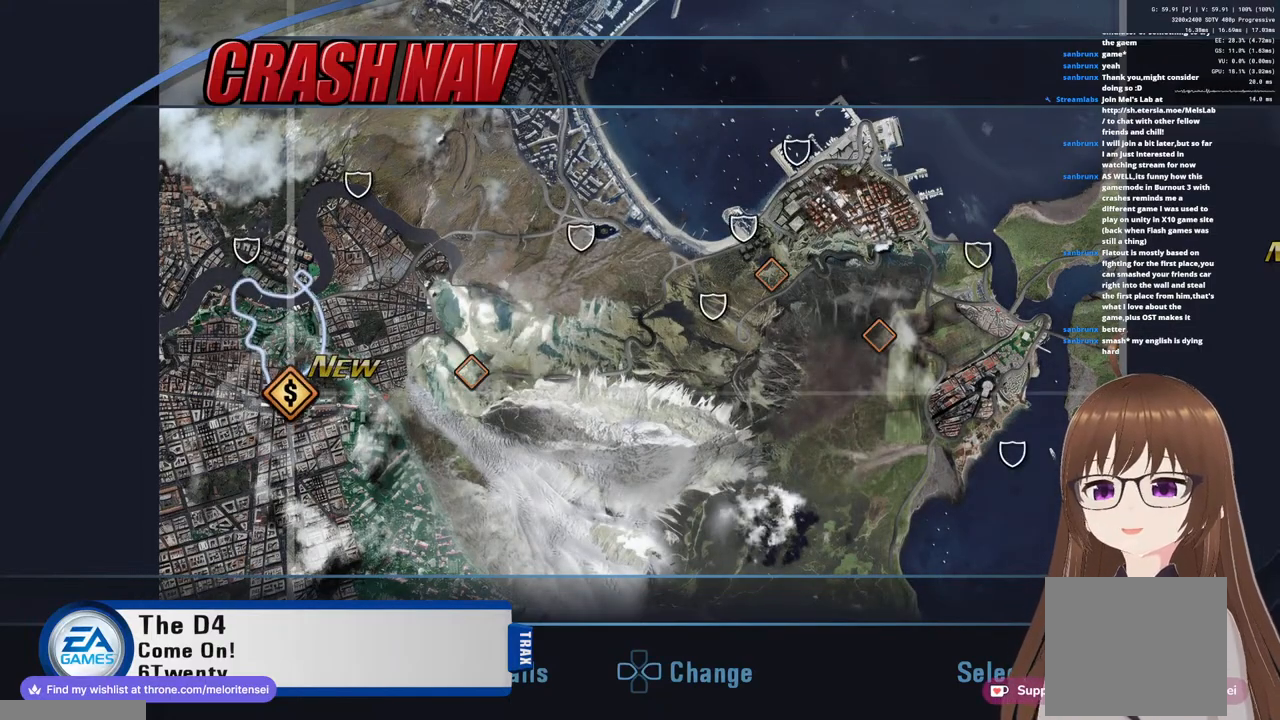
{"buttons": [], "left_stick": "center", "right_stick": "center", "events": [[17, "left_stick", "right"], [167, "left_stick", "center"]]}
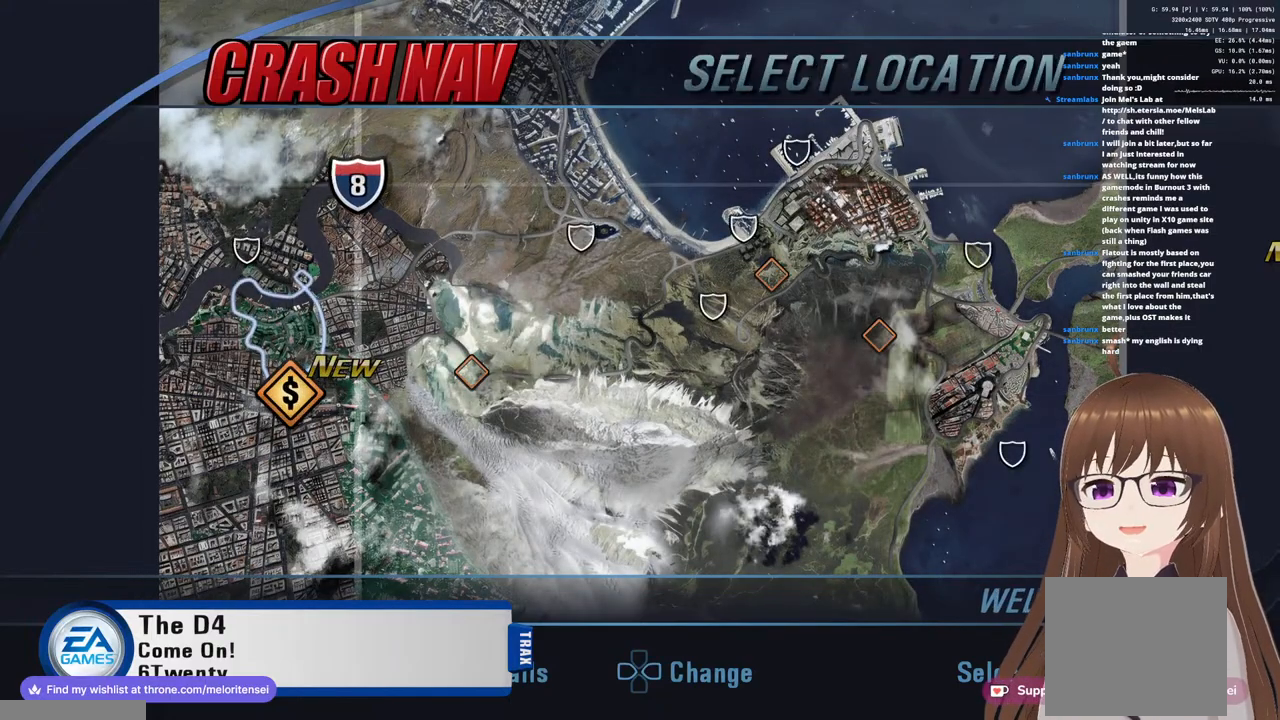
{"buttons": [], "left_stick": "center", "right_stick": "center", "events": []}
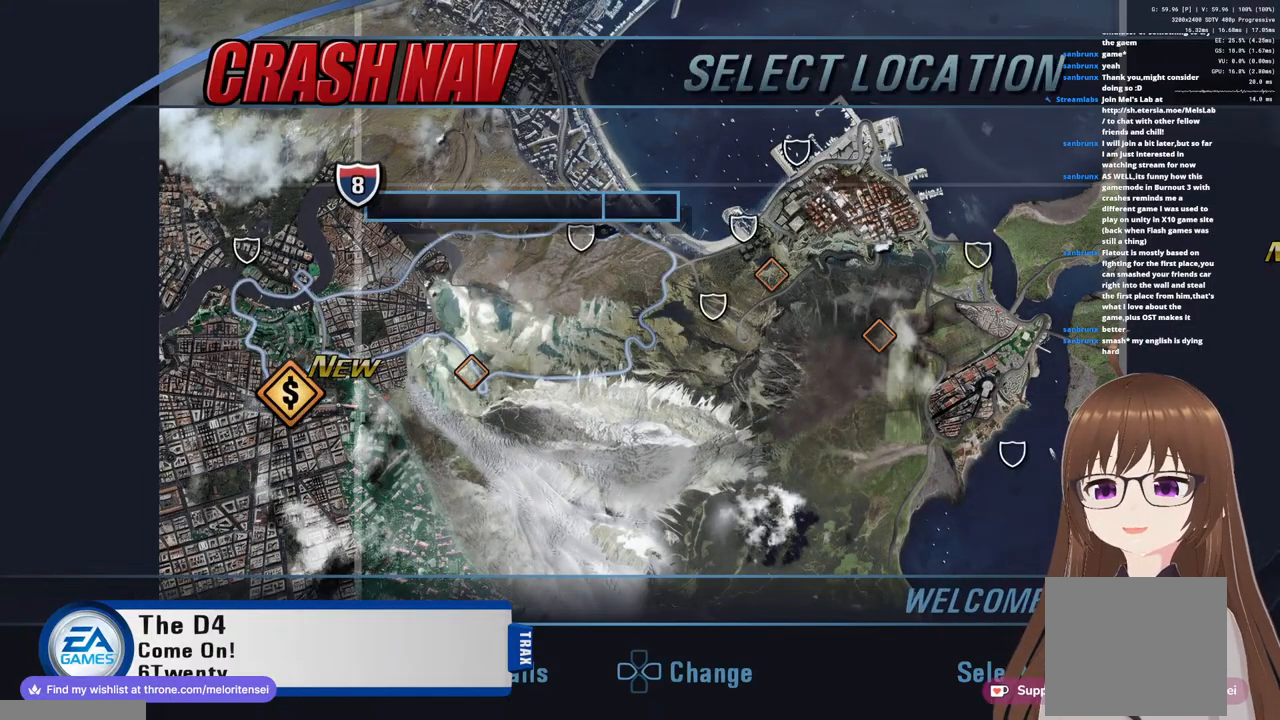
{"buttons": ["TRIANGLE"], "left_stick": "center", "right_stick": "center", "events": [[483, "TRIANGLE", "down"]]}
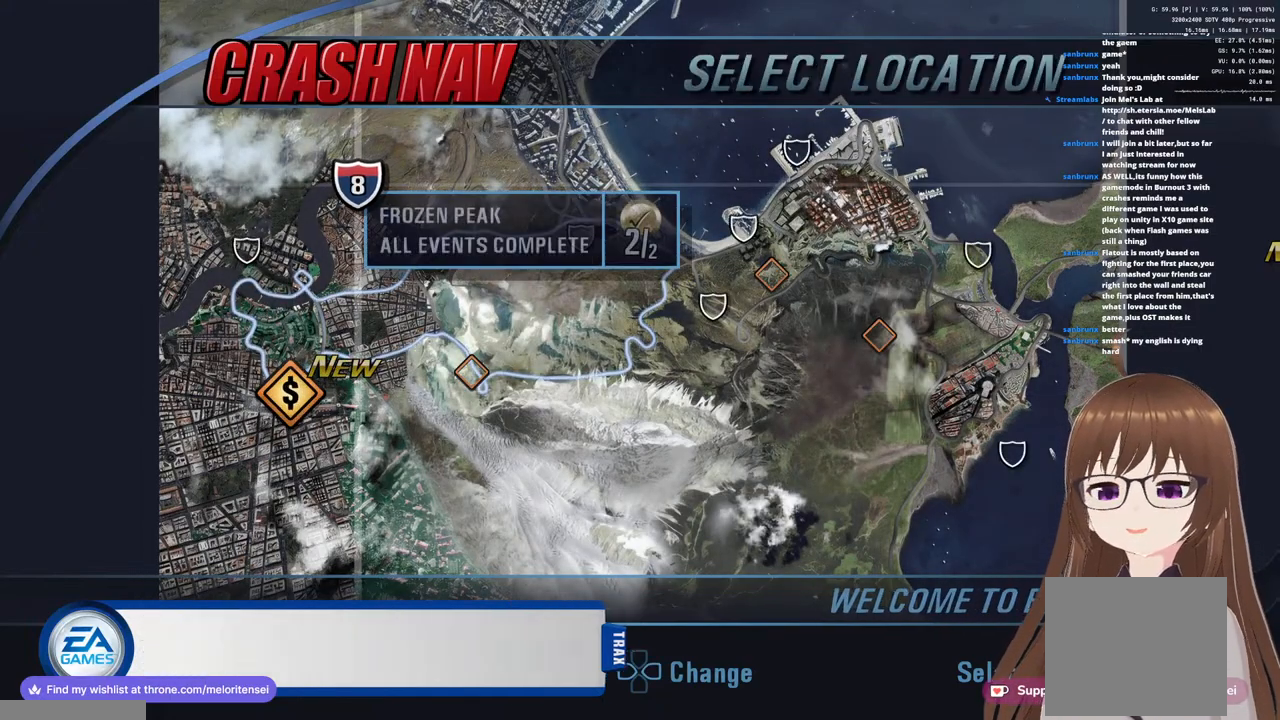
{"buttons": [], "left_stick": "center", "right_stick": "center", "events": [[100, "TRIANGLE", "up"]]}
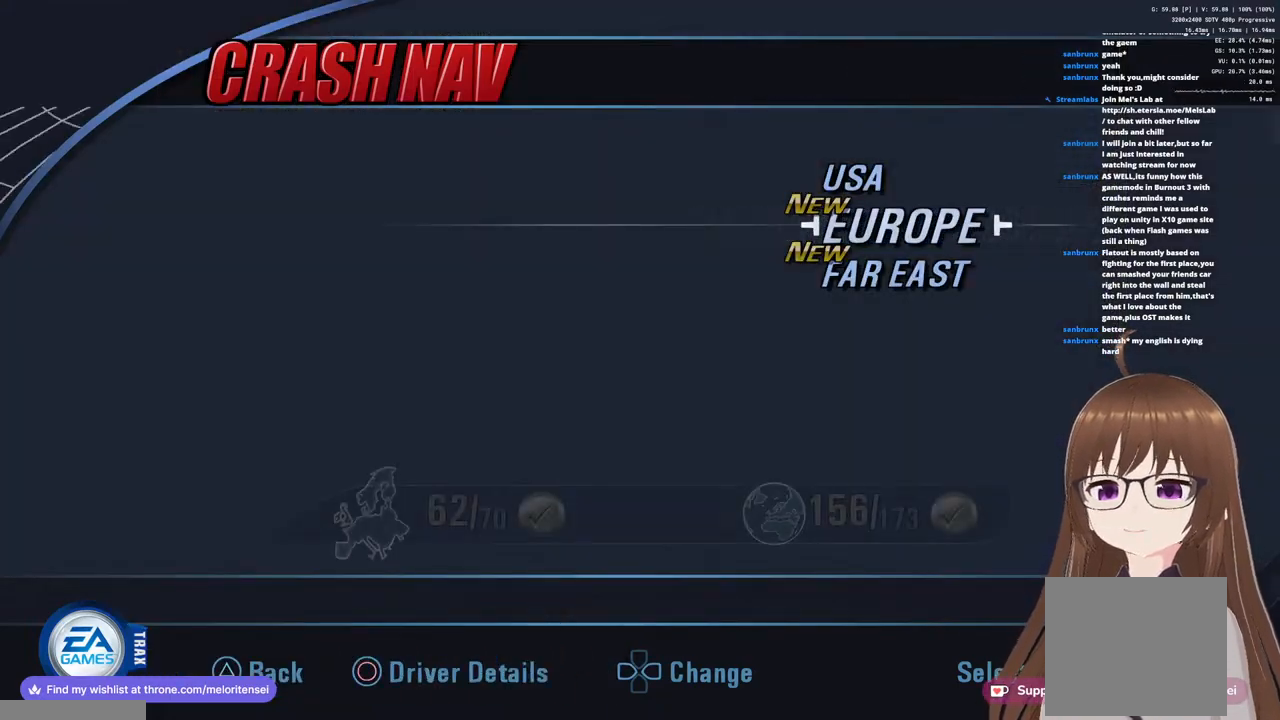
{"buttons": [], "left_stick": "center", "right_stick": "center", "events": [[17, "left_stick", "down"], [150, "left_stick", "center"]]}
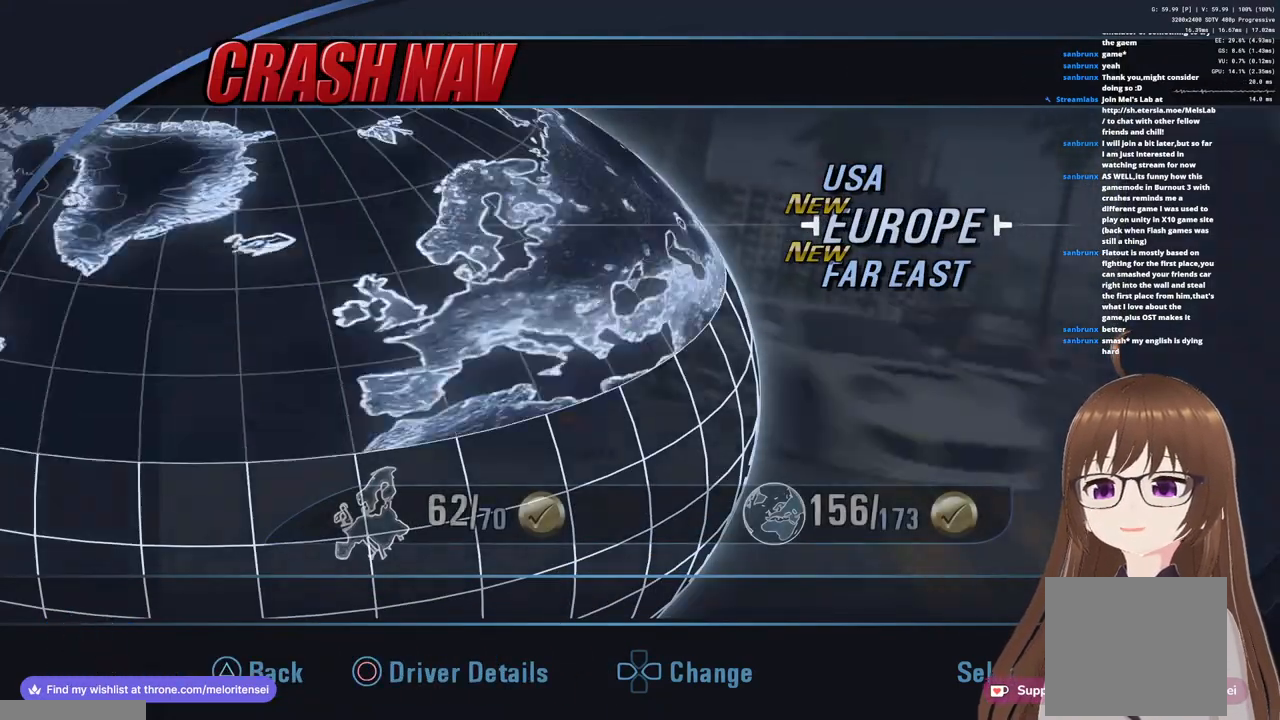
{"buttons": [], "left_stick": "down", "right_stick": "center", "events": [[433, "left_stick", "down"]]}
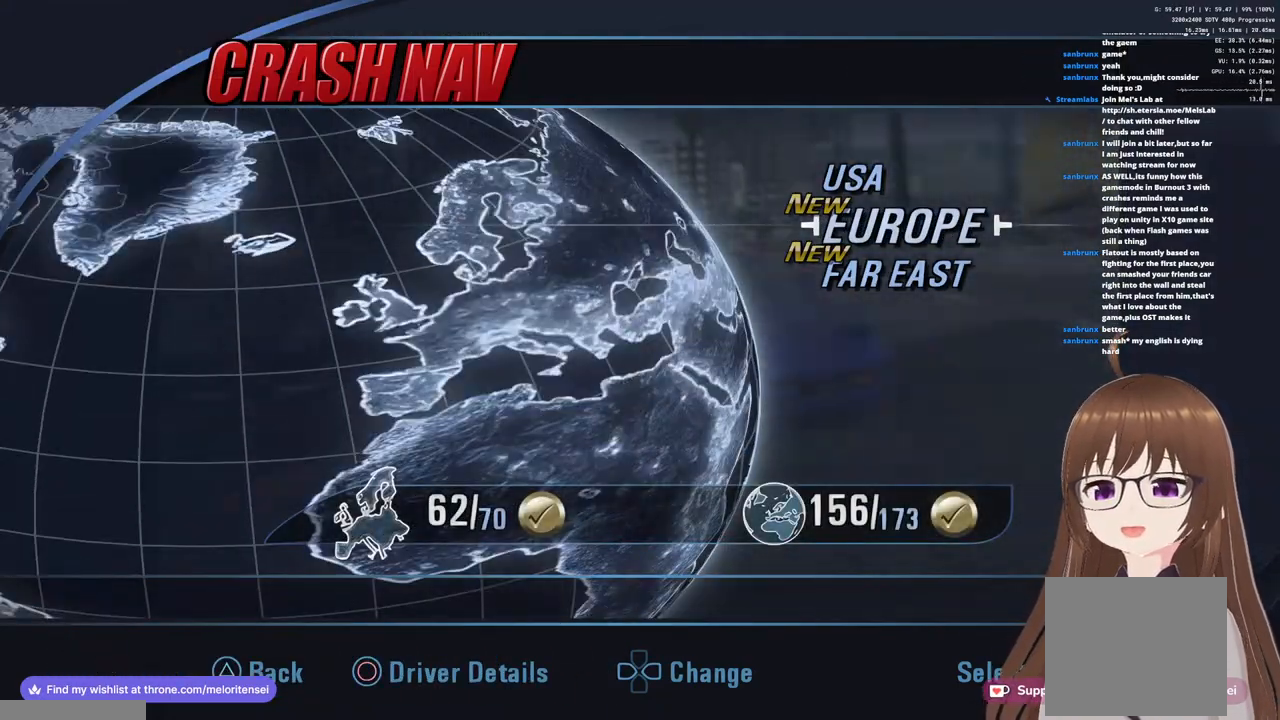
{"buttons": [], "left_stick": "down", "right_stick": "center", "events": [[67, "left_stick", "center"], [433, "left_stick", "down"]]}
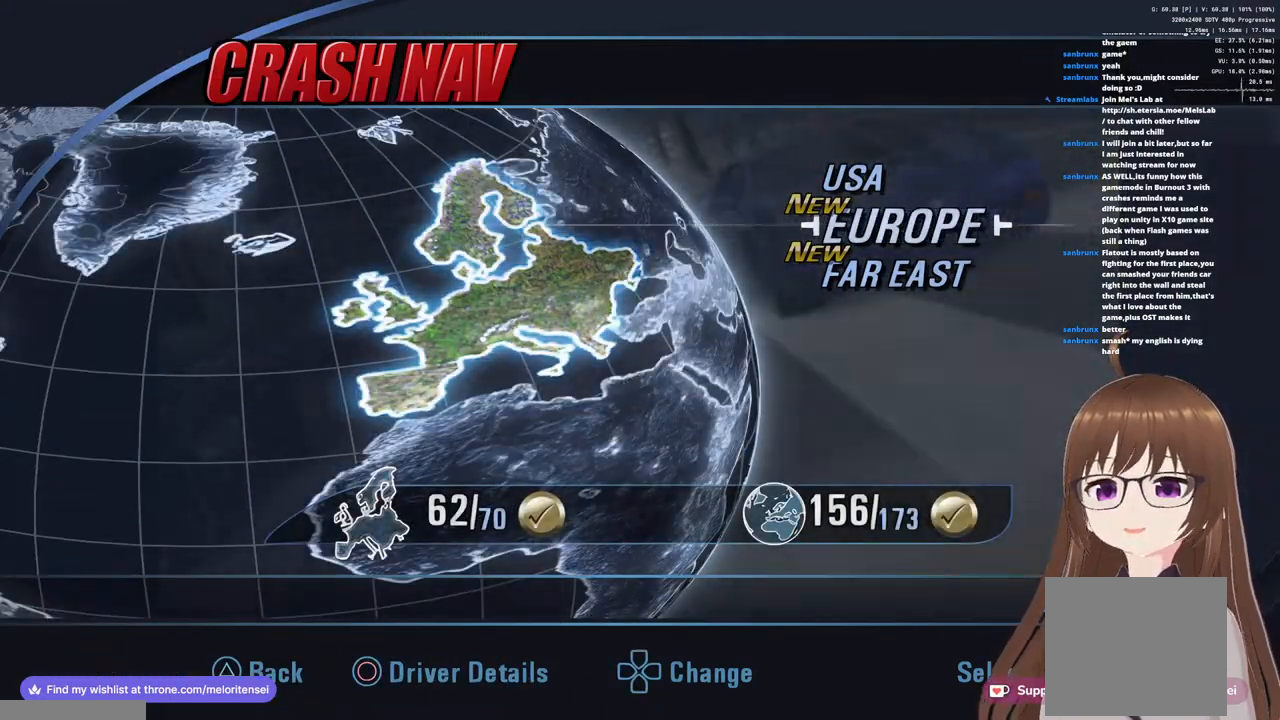
{"buttons": [], "left_stick": "center", "right_stick": "center", "events": [[67, "left_stick", "center"], [117, "CROSS", "down"], [233, "CROSS", "up"]]}
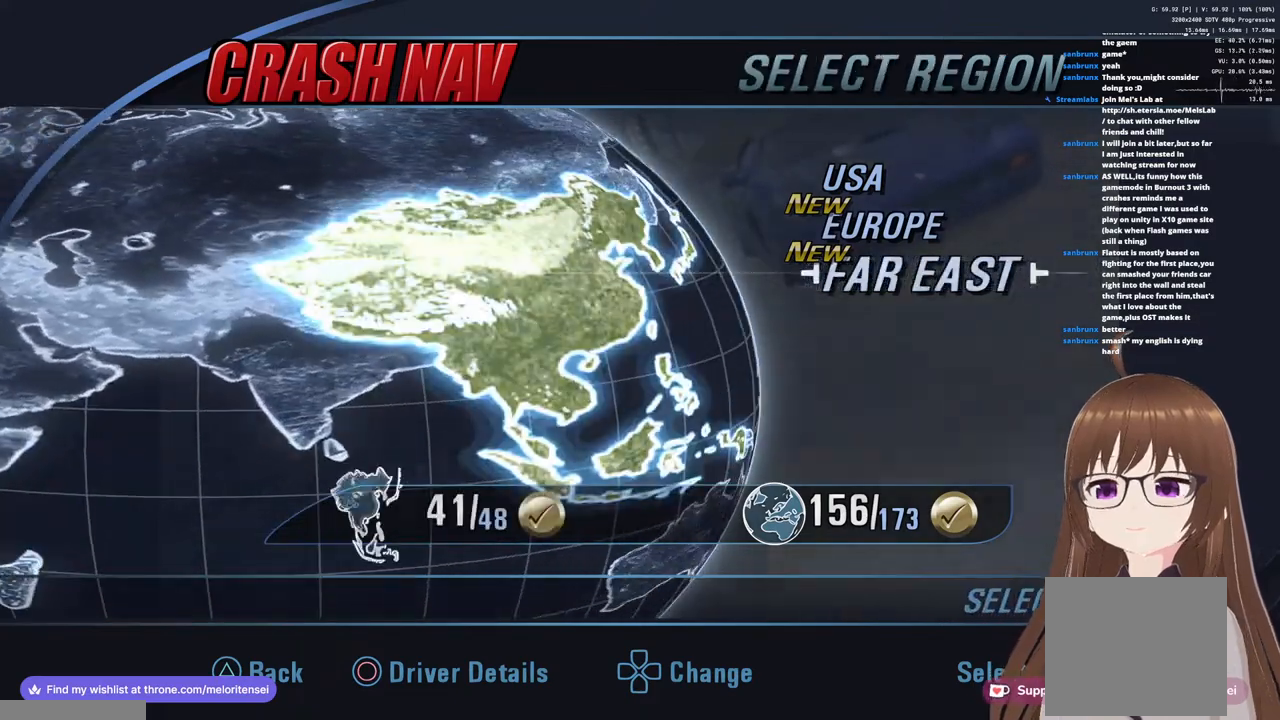
{"buttons": [], "left_stick": "center", "right_stick": "center", "events": [[167, "CROSS", "down"], [283, "CROSS", "up"]]}
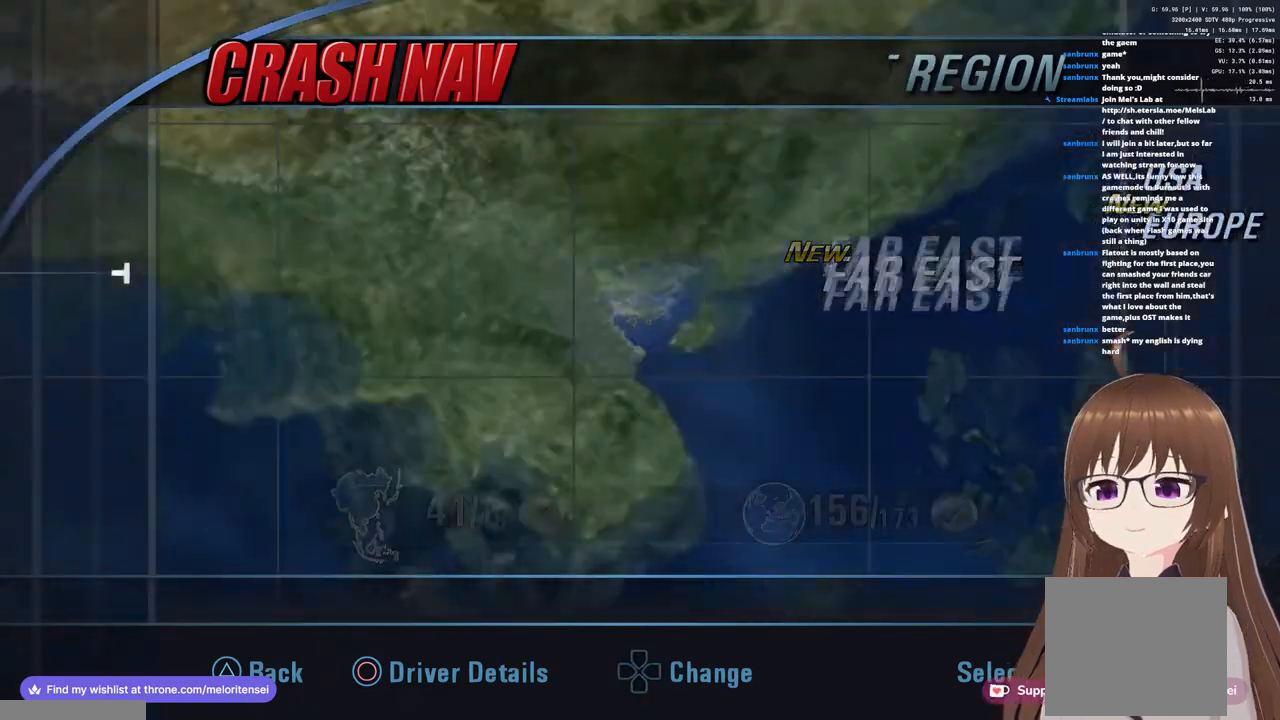
{"buttons": [], "left_stick": "center", "right_stick": "center", "events": []}
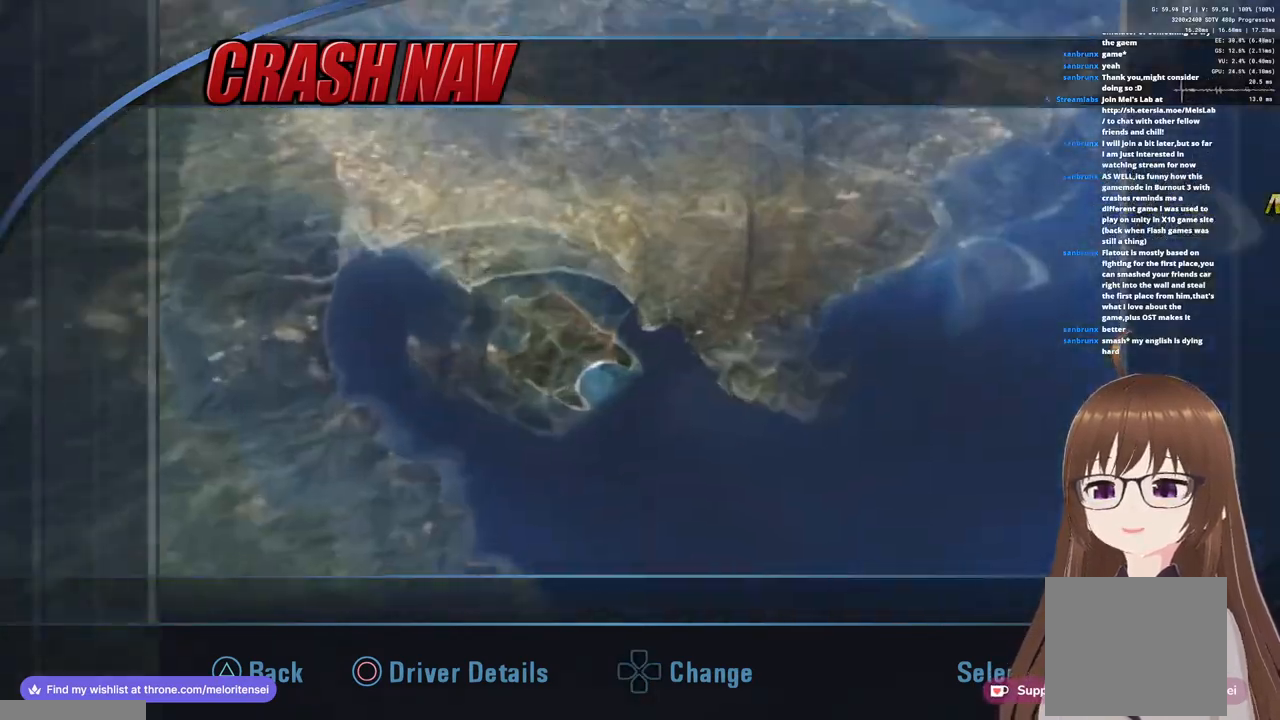
{"buttons": [], "left_stick": "center", "right_stick": "center", "events": []}
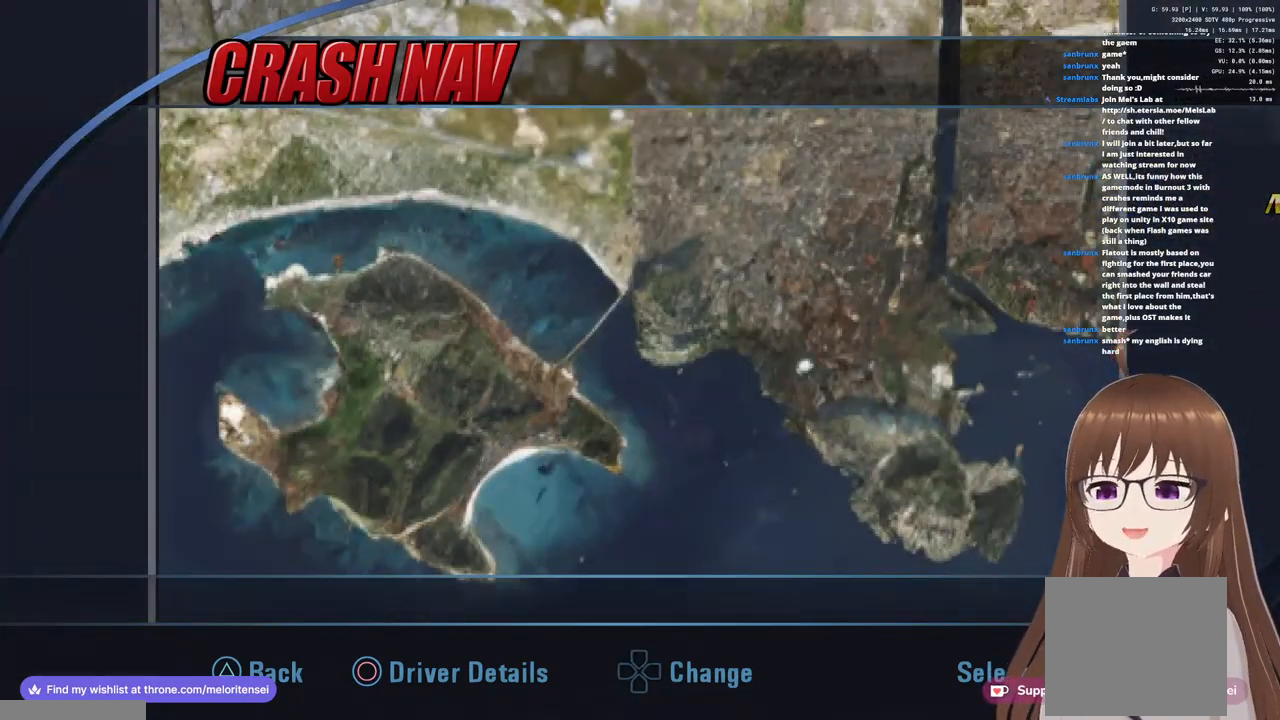
{"buttons": [], "left_stick": "center", "right_stick": "center", "events": []}
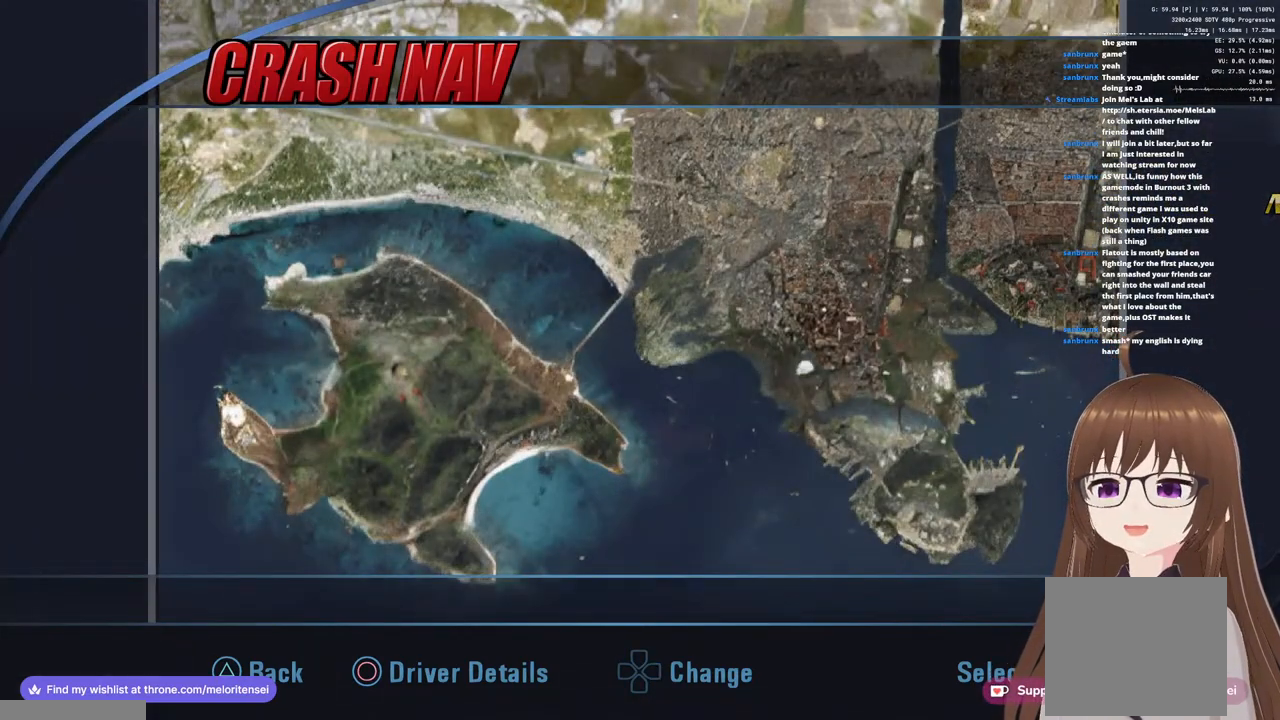
{"buttons": [], "left_stick": "center", "right_stick": "center", "events": []}
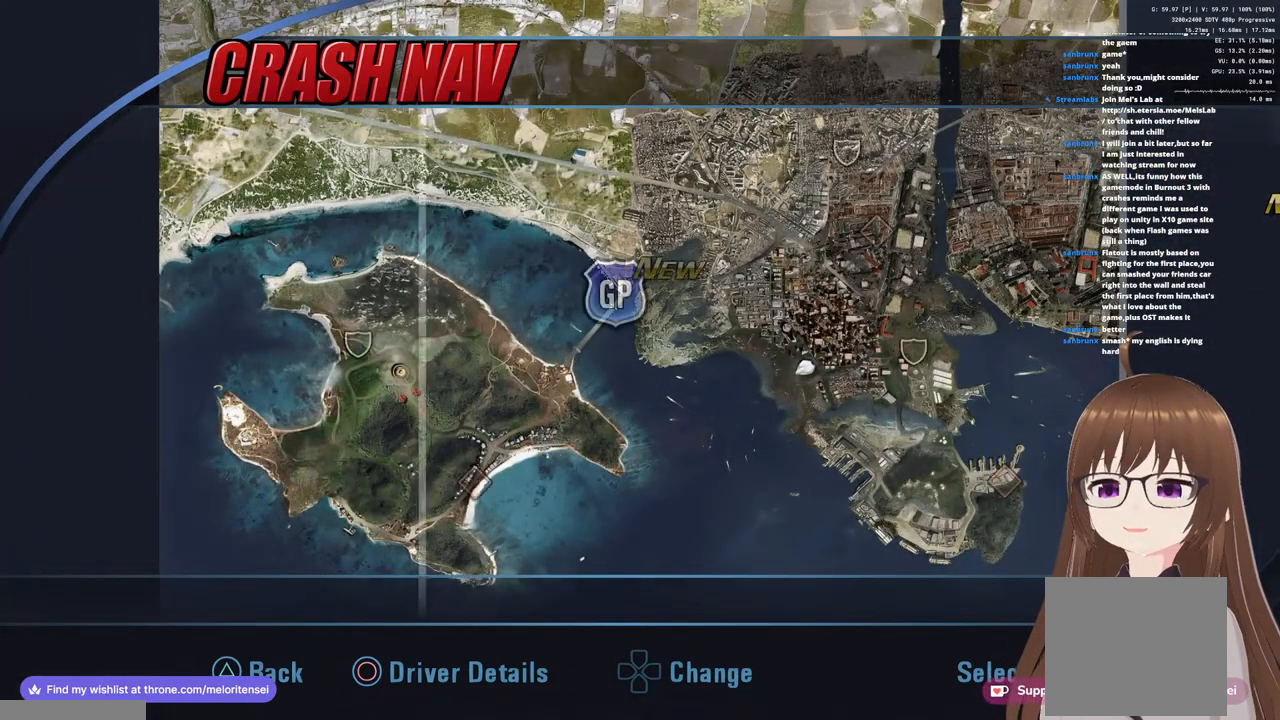
{"buttons": [], "left_stick": "center", "right_stick": "center", "events": []}
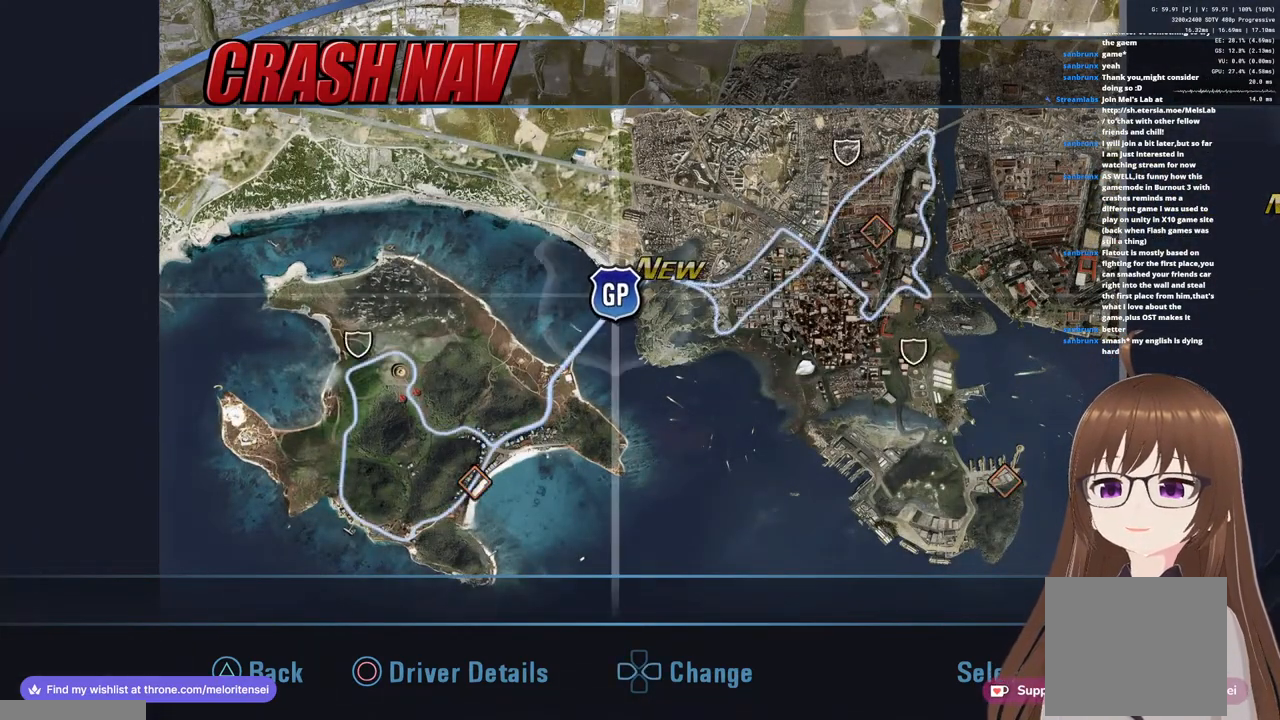
{"buttons": [], "left_stick": "center", "right_stick": "center", "events": [[350, "CROSS", "down"], [467, "CROSS", "up"]]}
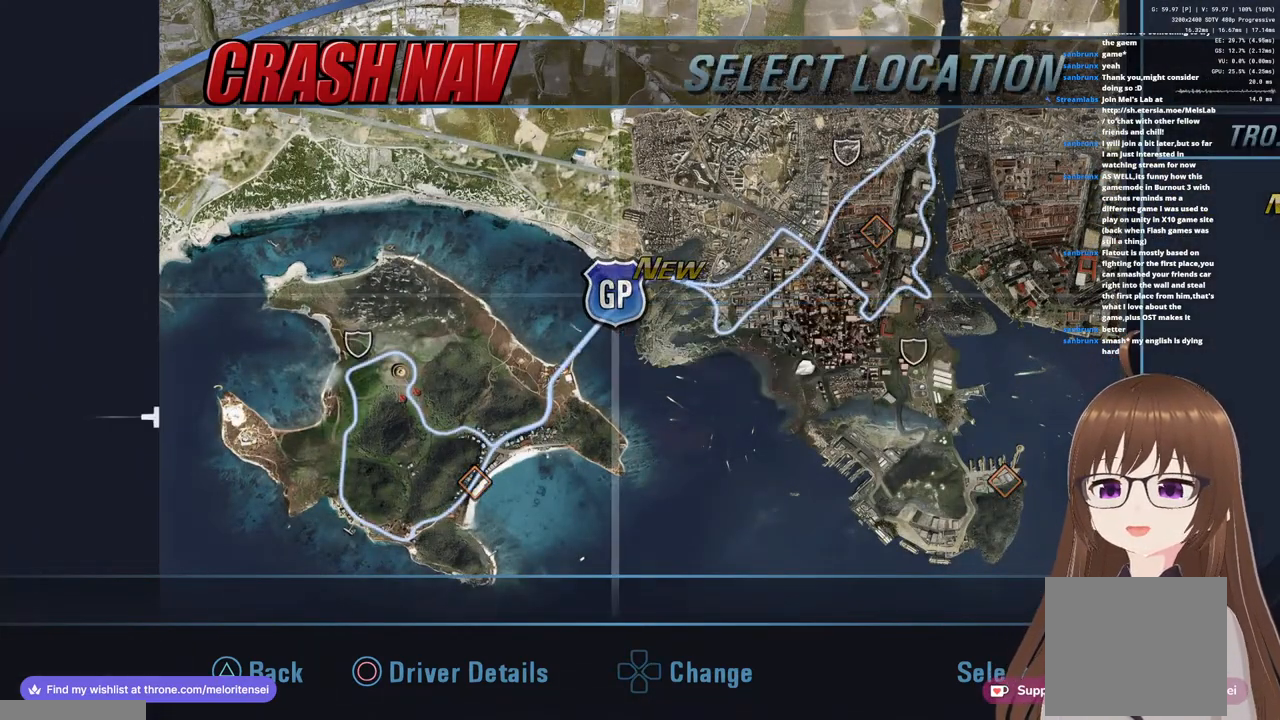
{"buttons": [], "left_stick": "center", "right_stick": "center", "events": []}
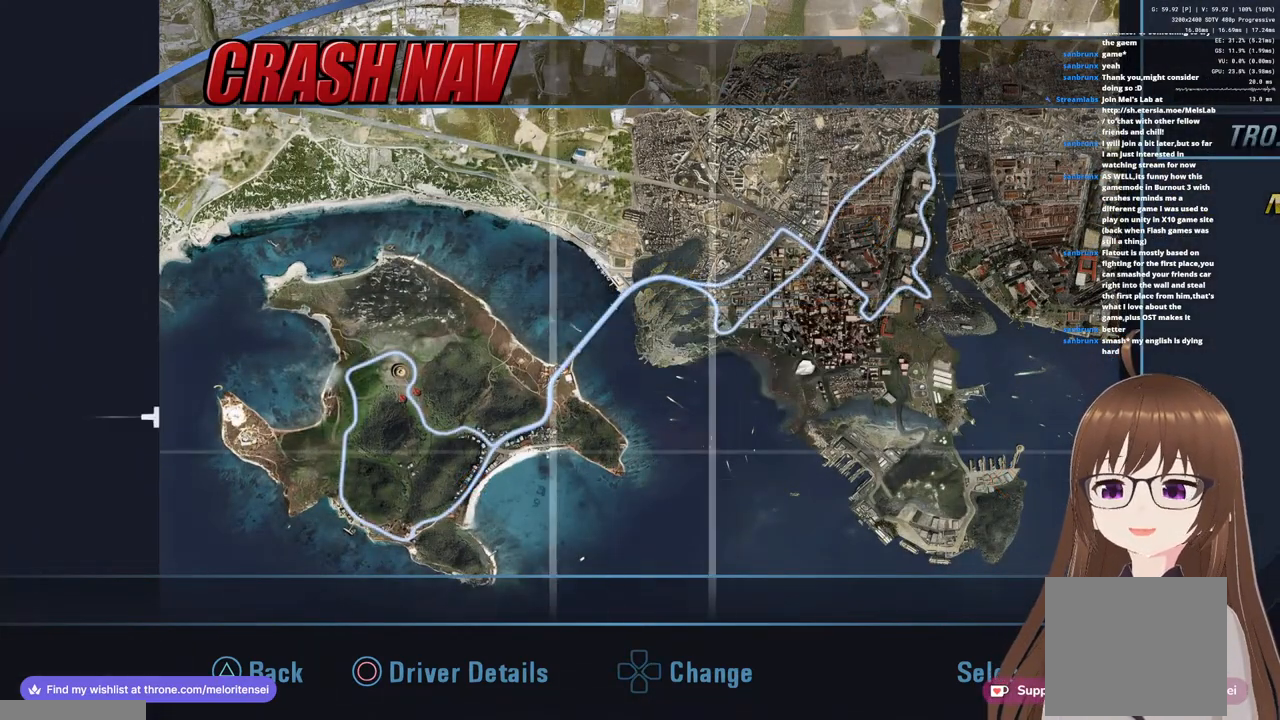
{"buttons": [], "left_stick": "center", "right_stick": "center", "events": []}
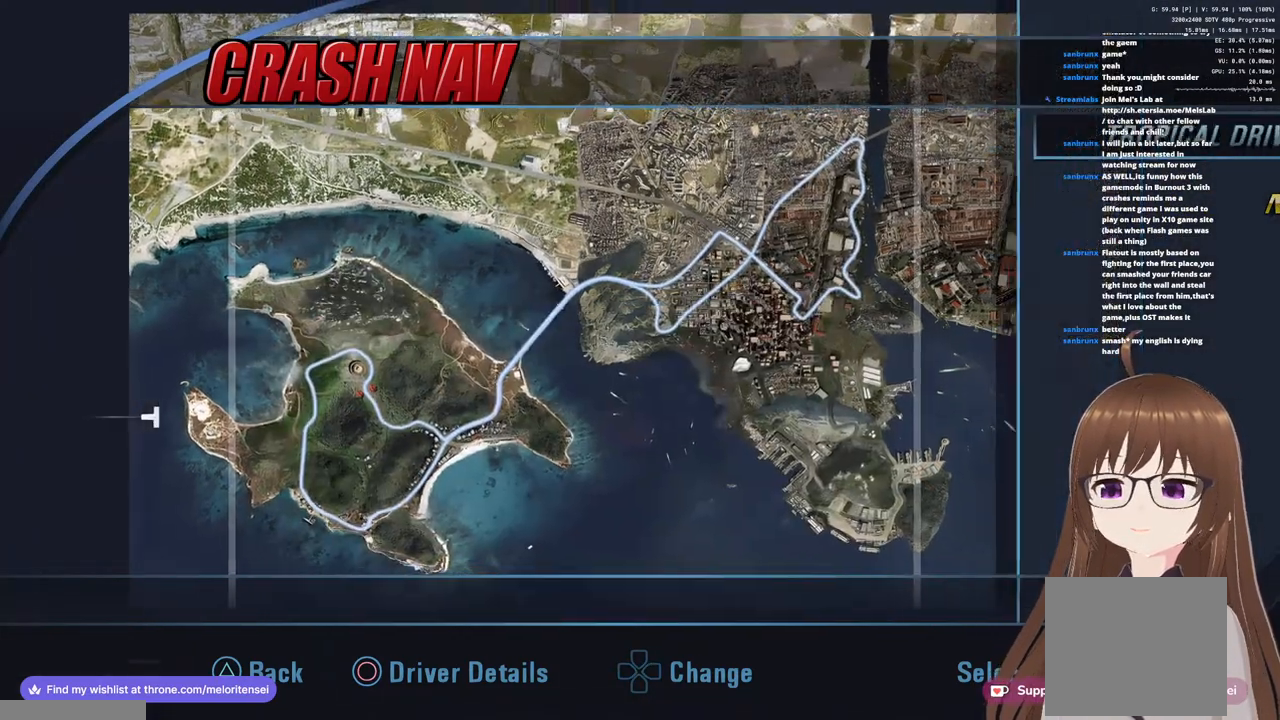
{"buttons": [], "left_stick": "center", "right_stick": "center", "events": []}
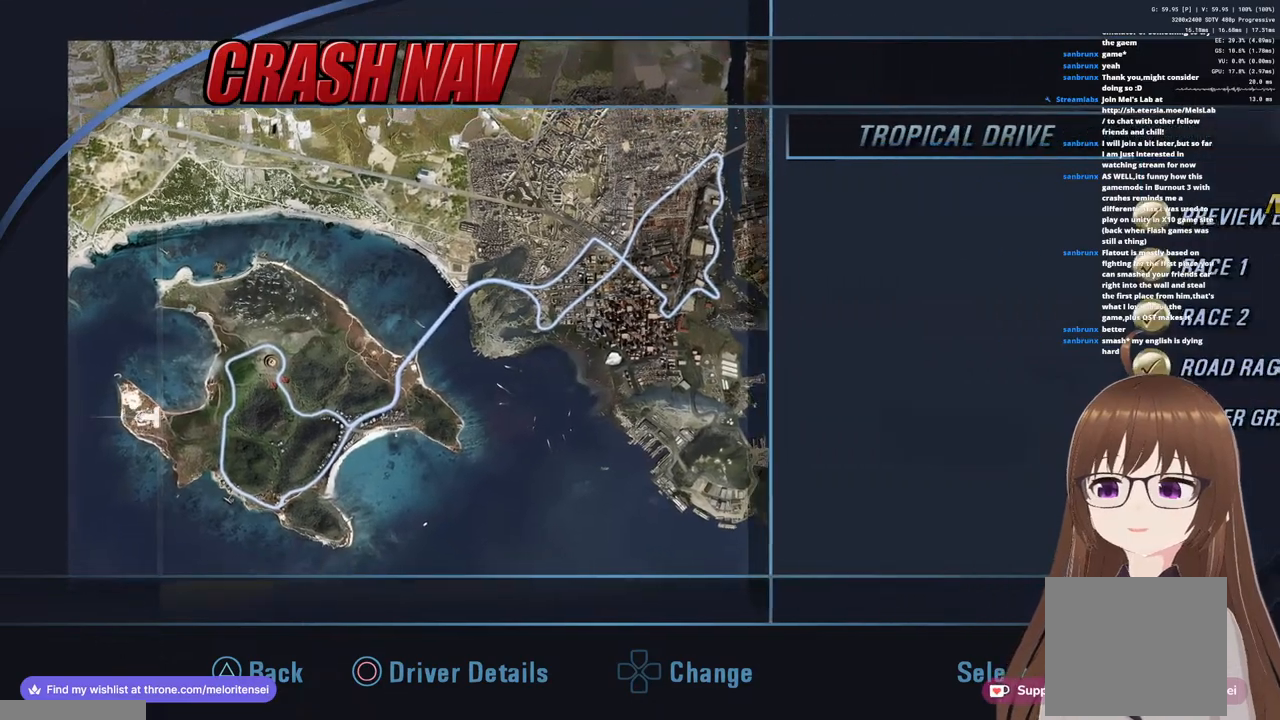
{"buttons": [], "left_stick": "center", "right_stick": "center", "events": []}
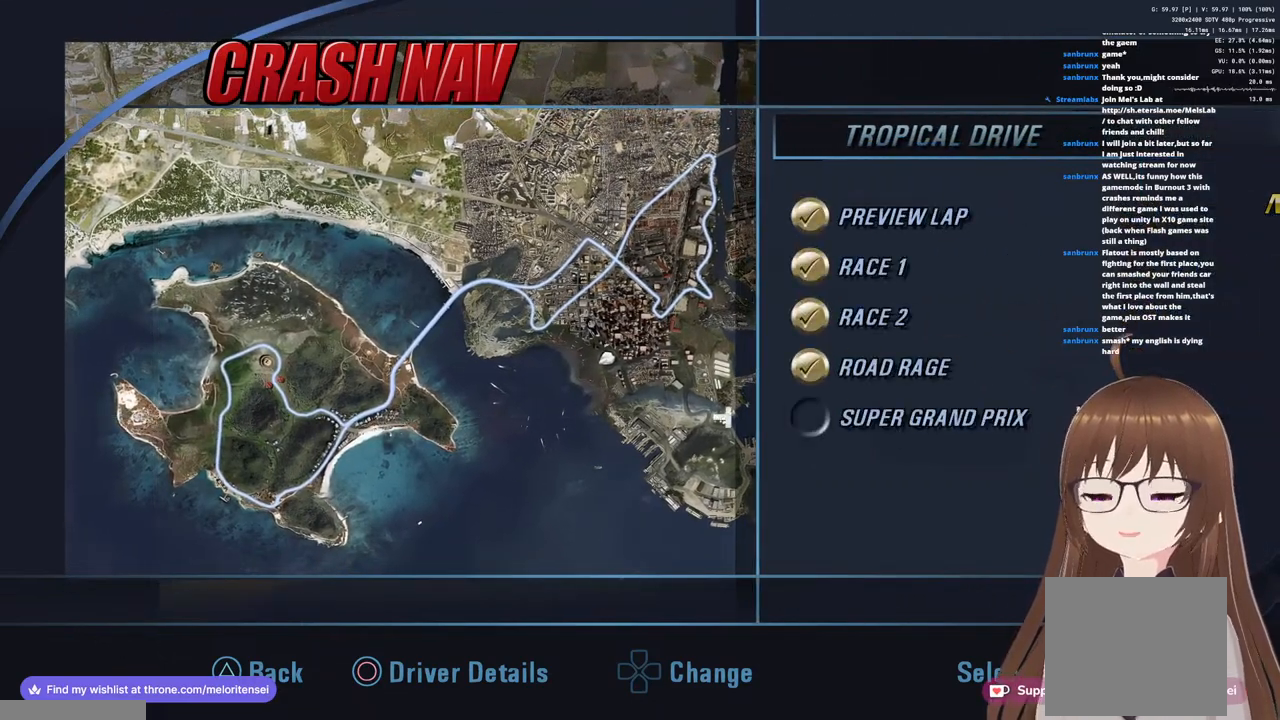
{"buttons": [], "left_stick": "center", "right_stick": "center", "events": []}
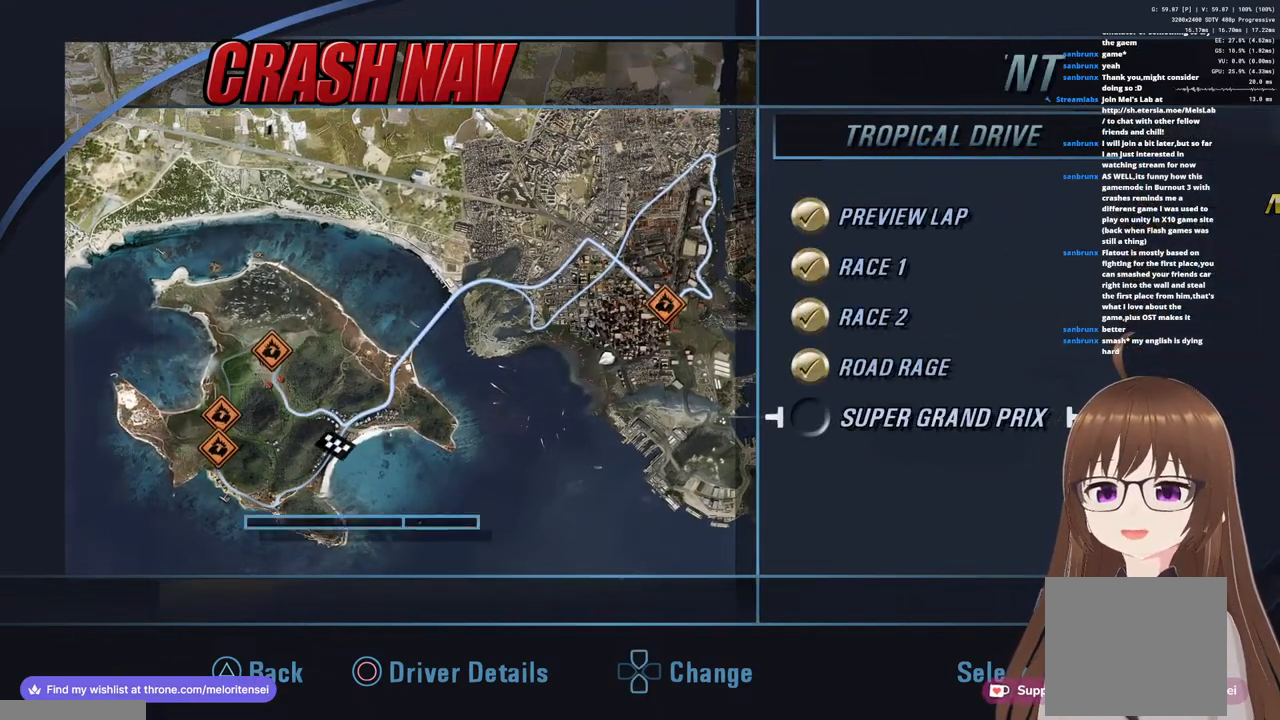
{"buttons": [], "left_stick": "center", "right_stick": "center", "events": []}